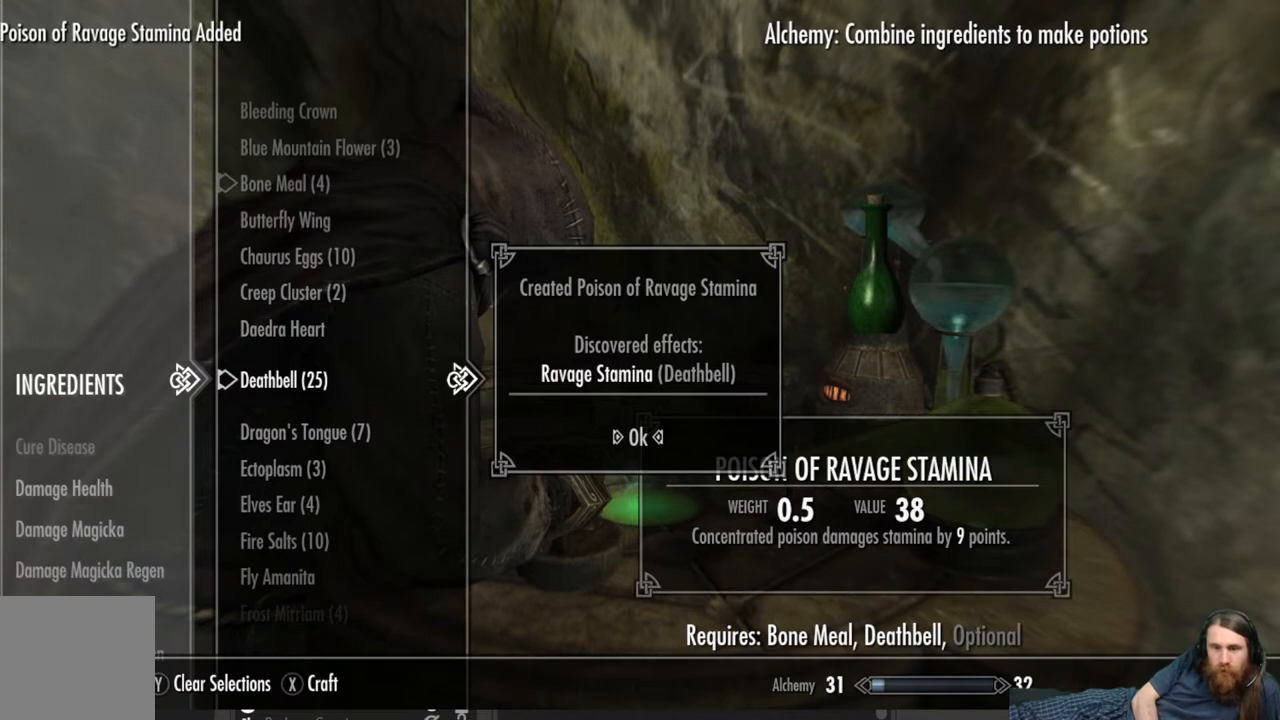
Gameplay with a controller (Xbox layout); each line is a JSON object with the inputs held at the frame after it. "events" lists button and stick changes between this image and that frame as [ms after this image, input, new state], when the widget could be followed in between.
{"buttons": [], "left_stick": "center", "right_stick": "center", "events": [[200, "A", "down"], [350, "A", "up"]]}
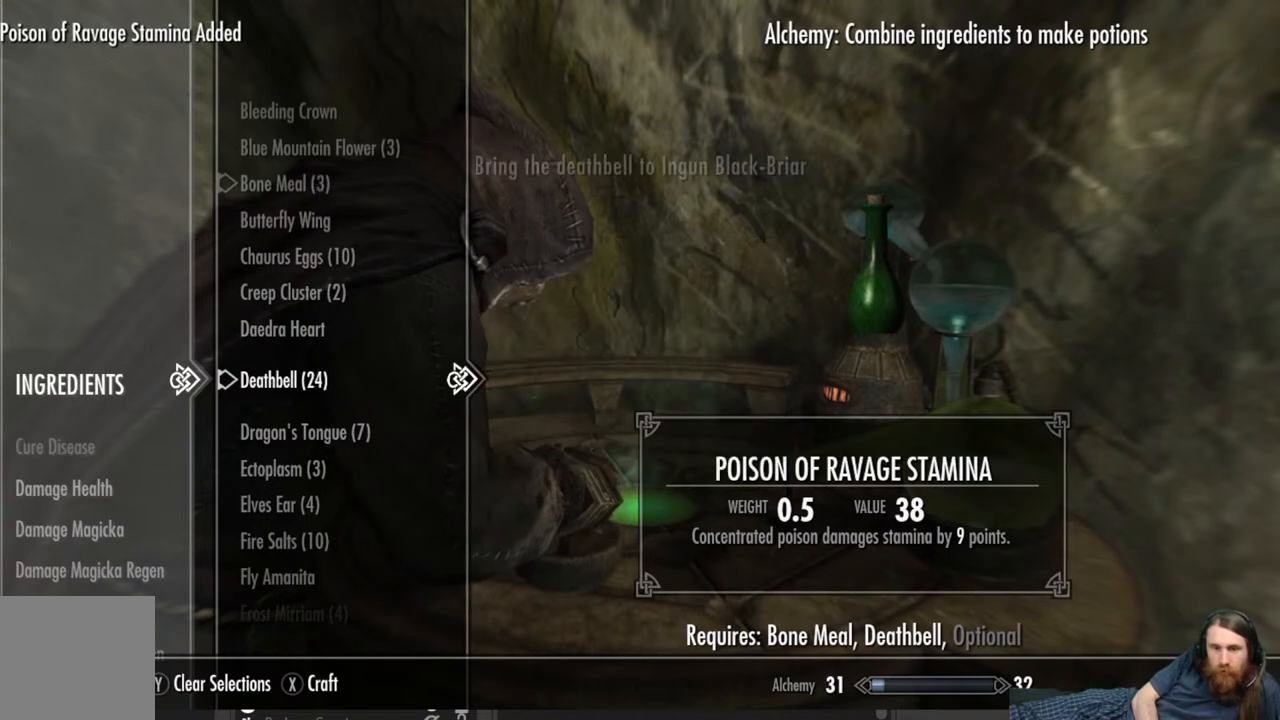
{"buttons": [], "left_stick": "center", "right_stick": "center", "events": [[250, "DPAD_DOWN", "down"], [383, "DPAD_DOWN", "up"]]}
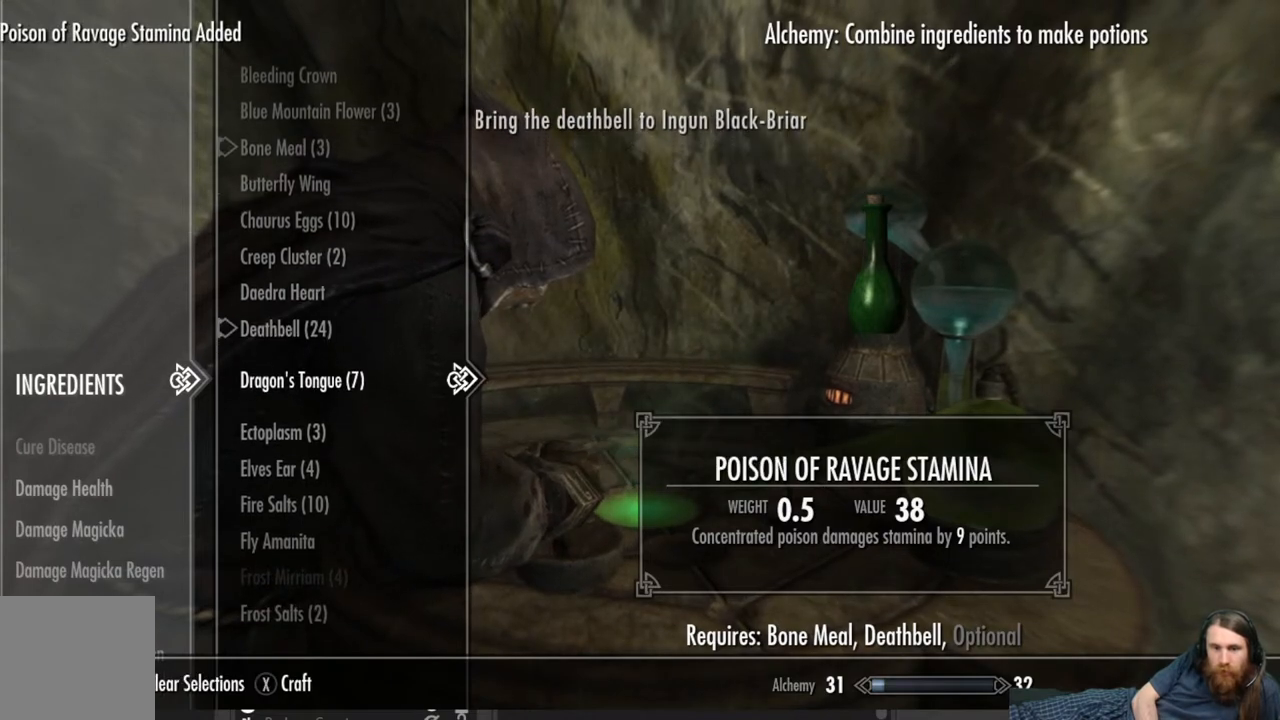
{"buttons": [], "left_stick": "center", "right_stick": "center", "events": [[17, "DPAD_UP", "down"], [117, "DPAD_UP", "up"]]}
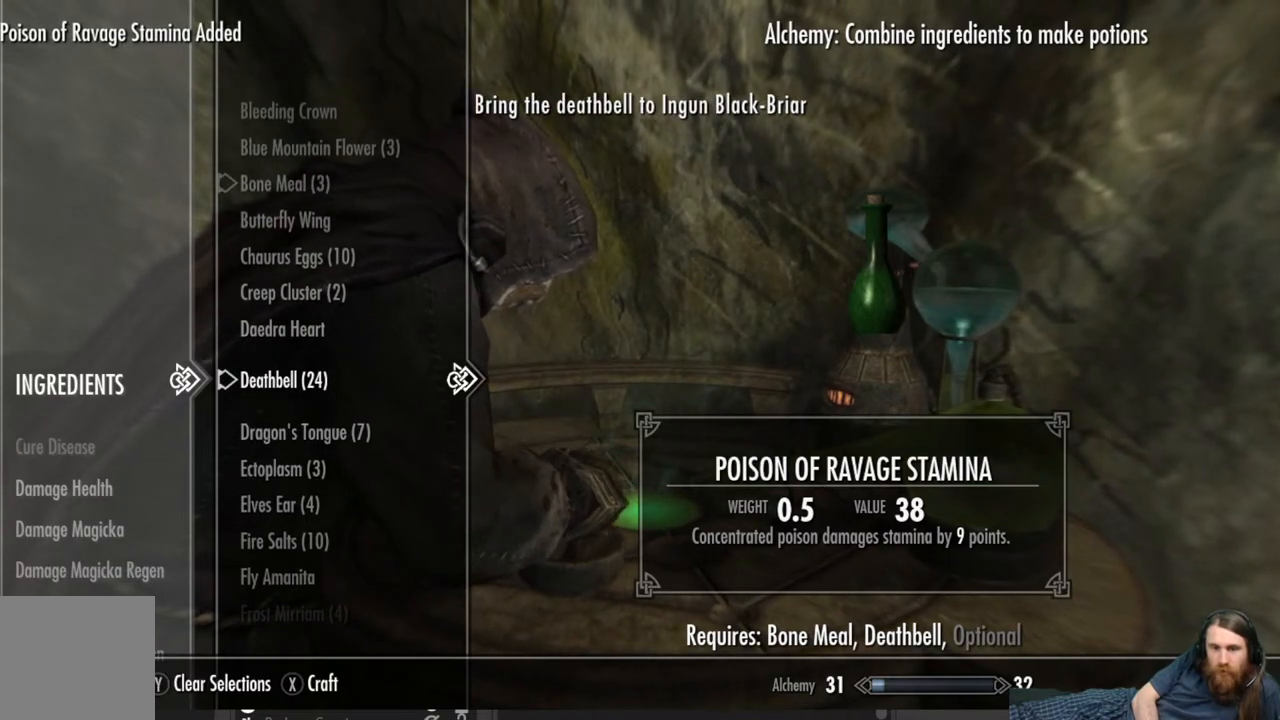
{"buttons": ["DPAD_UP"], "left_stick": "center", "right_stick": "center", "events": [[100, "DPAD_UP", "down"], [183, "DPAD_UP", "up"], [300, "DPAD_UP", "down"], [383, "DPAD_UP", "up"], [450, "DPAD_UP", "down"]]}
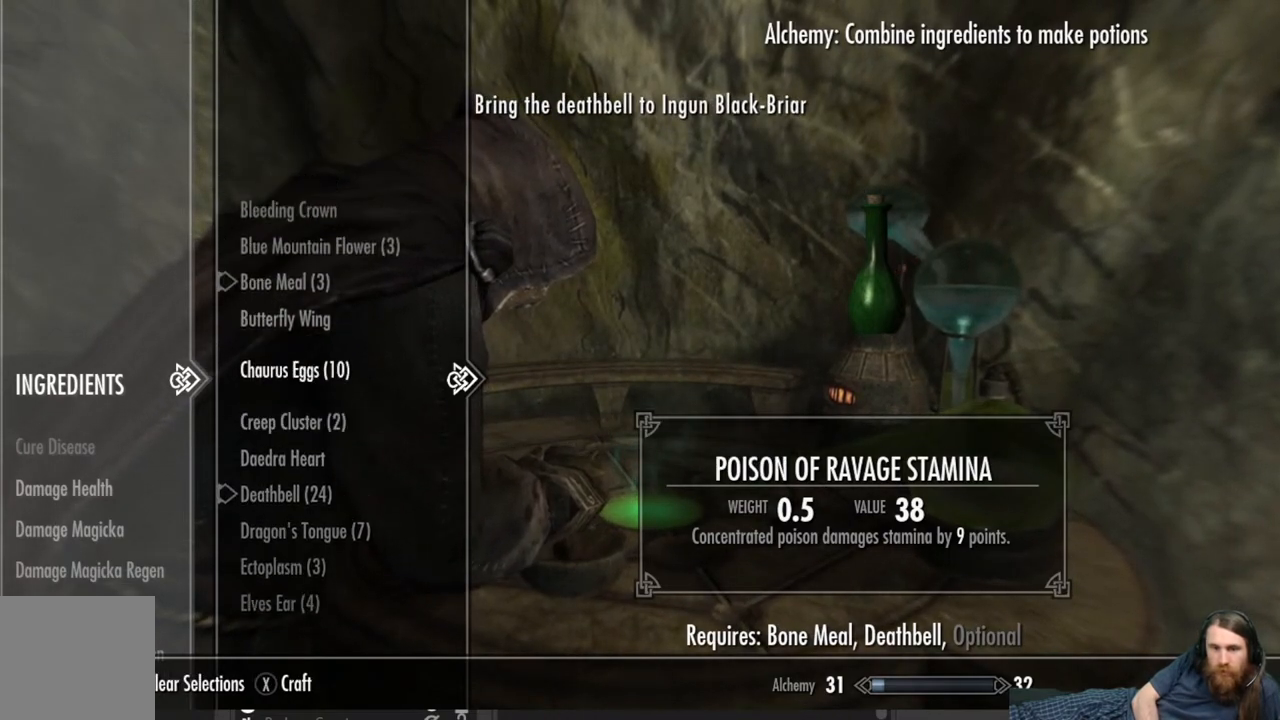
{"buttons": [], "left_stick": "center", "right_stick": "center", "events": [[33, "DPAD_UP", "up"], [133, "DPAD_UP", "down"], [217, "DPAD_UP", "up"], [333, "DPAD_UP", "down"], [417, "DPAD_UP", "up"]]}
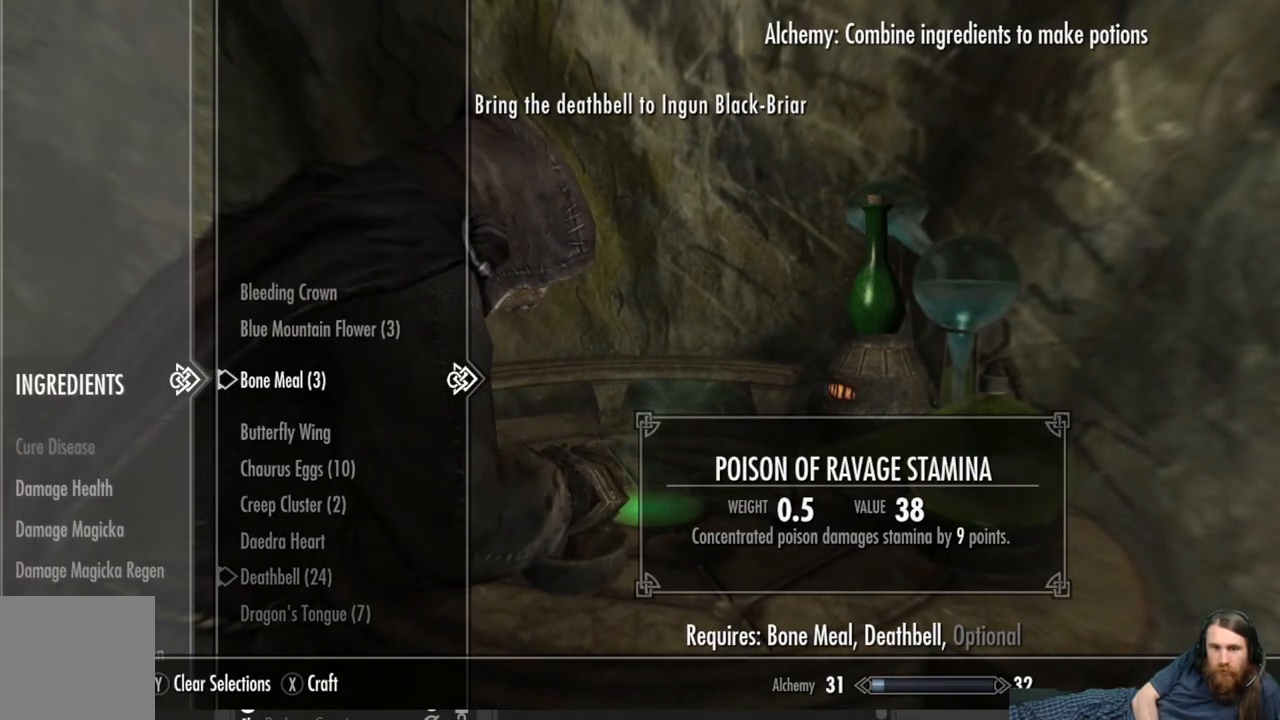
{"buttons": [], "left_stick": "center", "right_stick": "center", "events": [[200, "A", "down"], [300, "A", "up"], [383, "DPAD_DOWN", "down"], [467, "DPAD_DOWN", "up"]]}
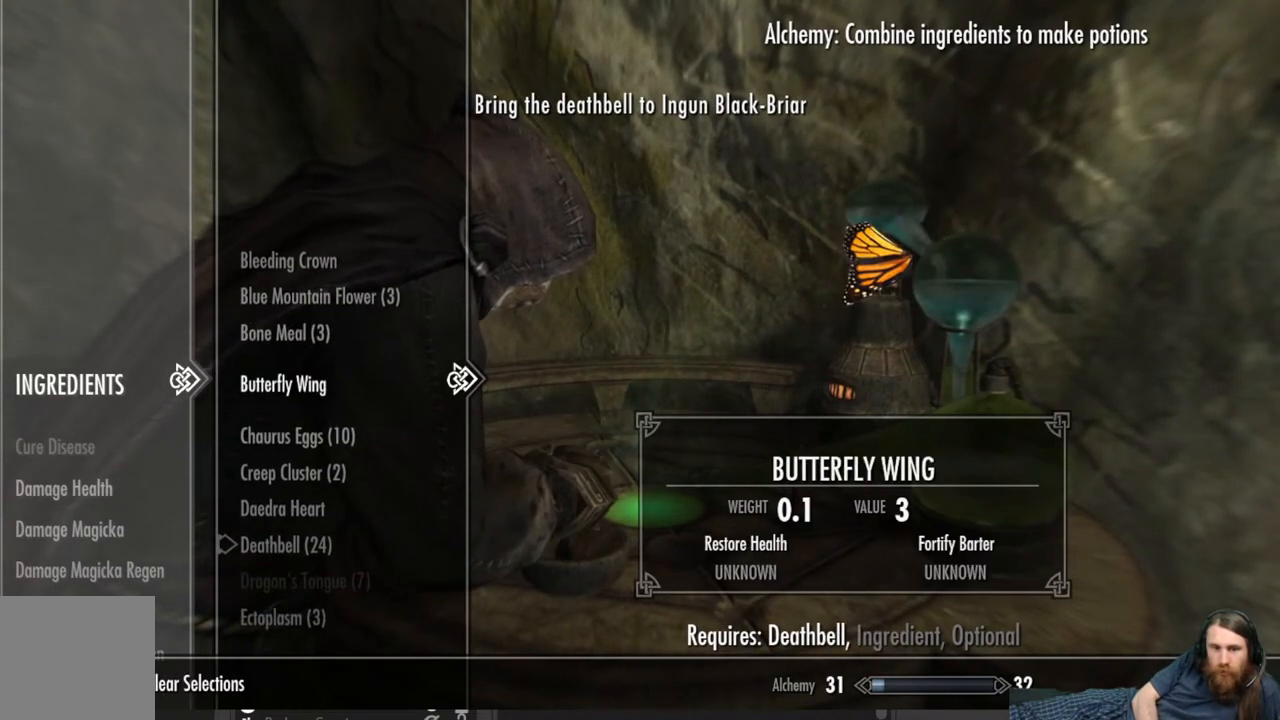
{"buttons": ["DPAD_DOWN"], "left_stick": "center", "right_stick": "center", "events": [[50, "DPAD_DOWN", "down"], [167, "DPAD_DOWN", "up"], [250, "DPAD_DOWN", "down"], [333, "DPAD_DOWN", "up"], [417, "DPAD_DOWN", "down"]]}
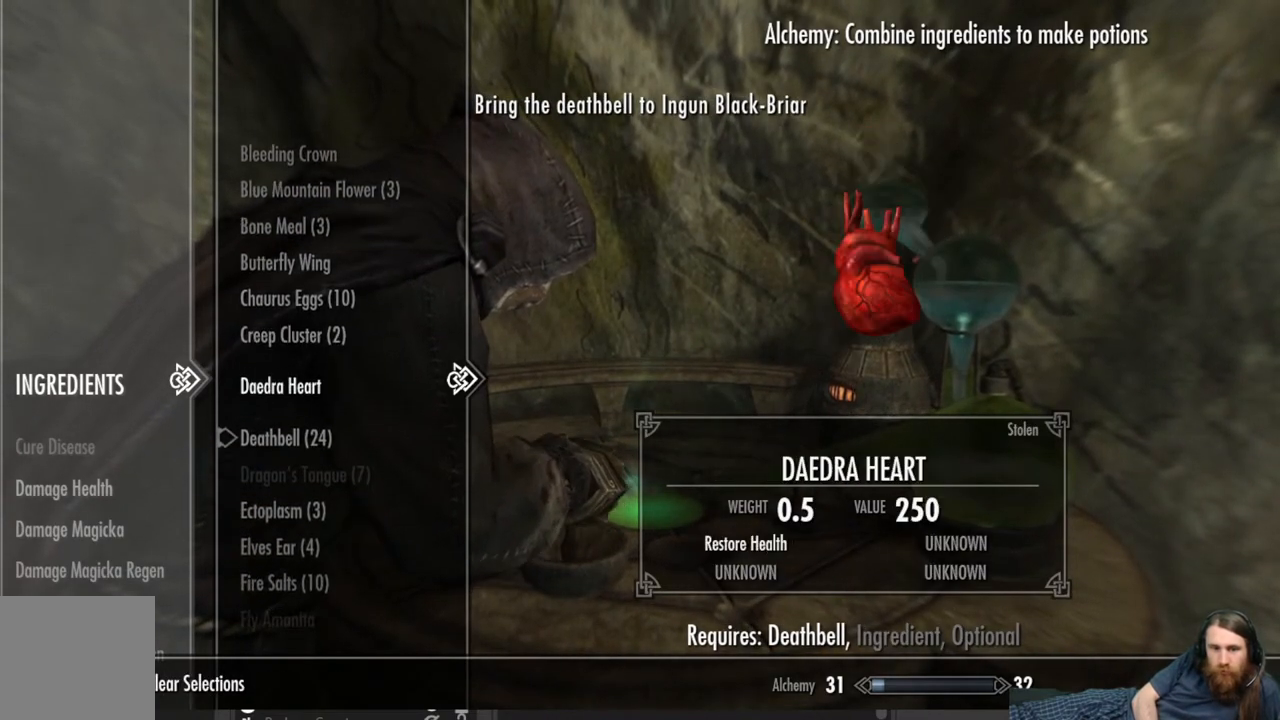
{"buttons": [], "left_stick": "center", "right_stick": "center", "events": [[17, "DPAD_DOWN", "up"], [150, "DPAD_DOWN", "down"], [217, "DPAD_DOWN", "up"]]}
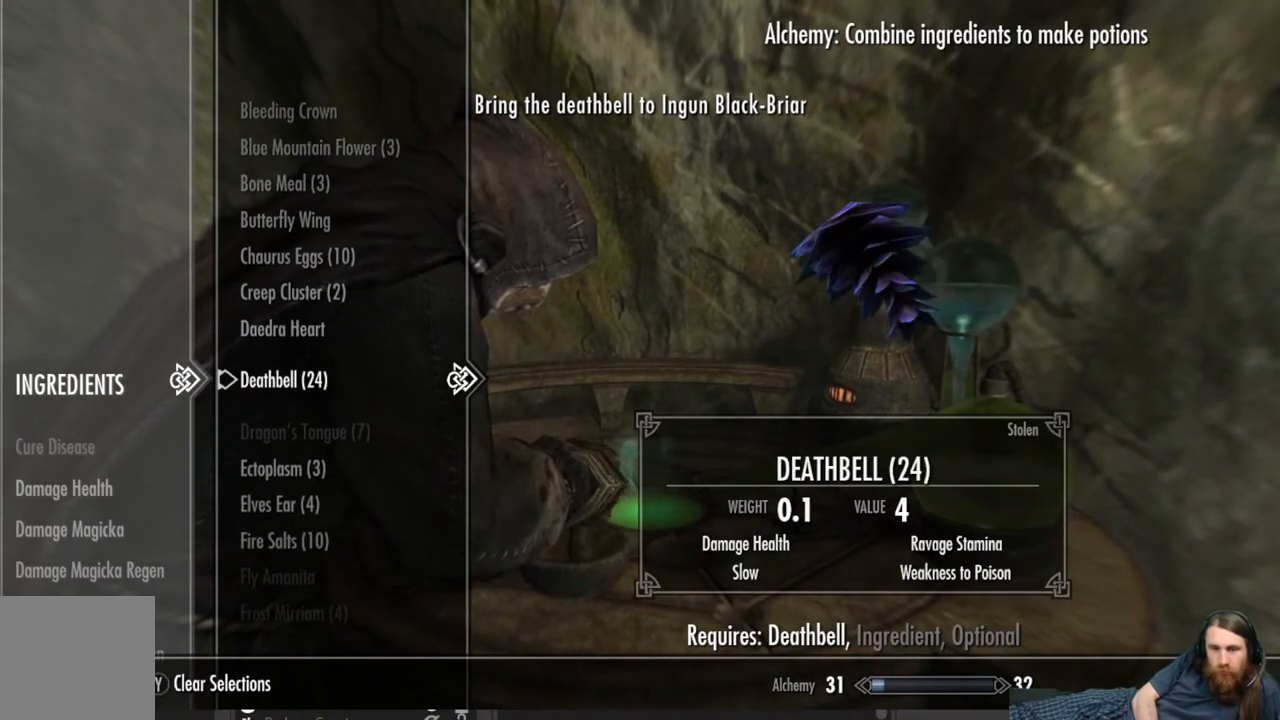
{"buttons": [], "left_stick": "center", "right_stick": "center", "events": []}
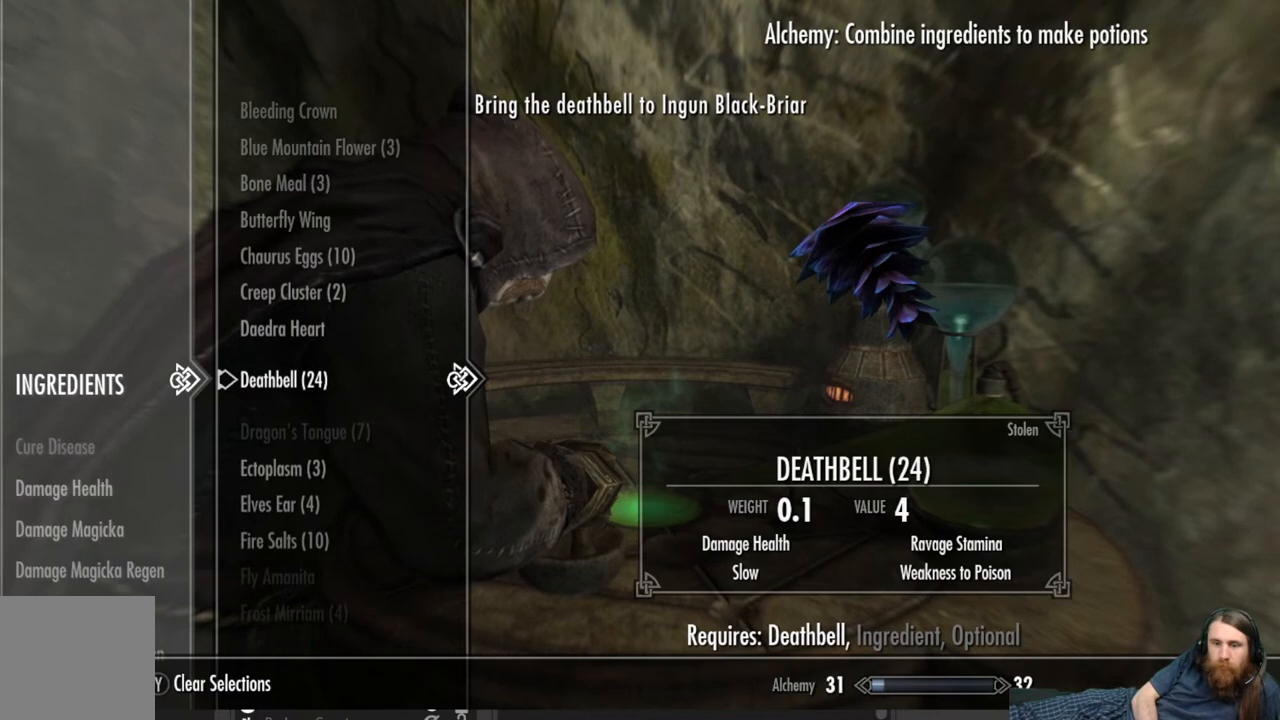
{"buttons": [], "left_stick": "center", "right_stick": "center", "events": []}
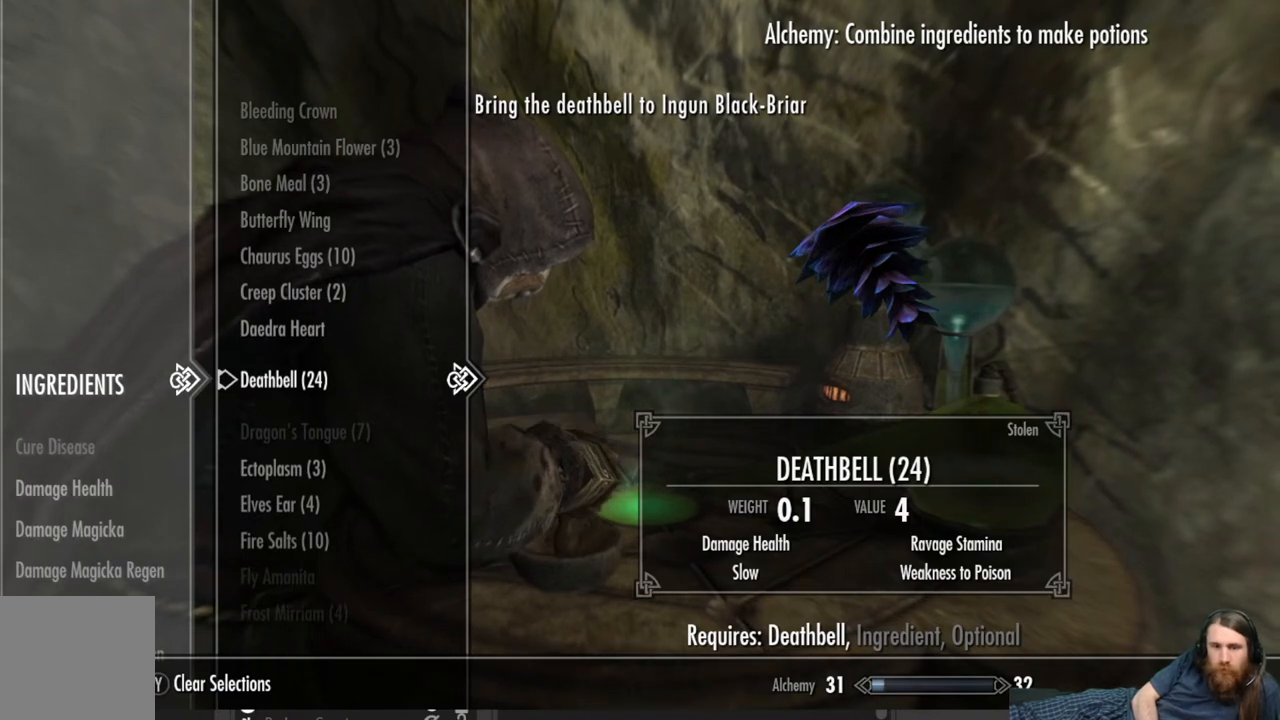
{"buttons": ["A"], "left_stick": "center", "right_stick": "center", "events": [[400, "A", "down"]]}
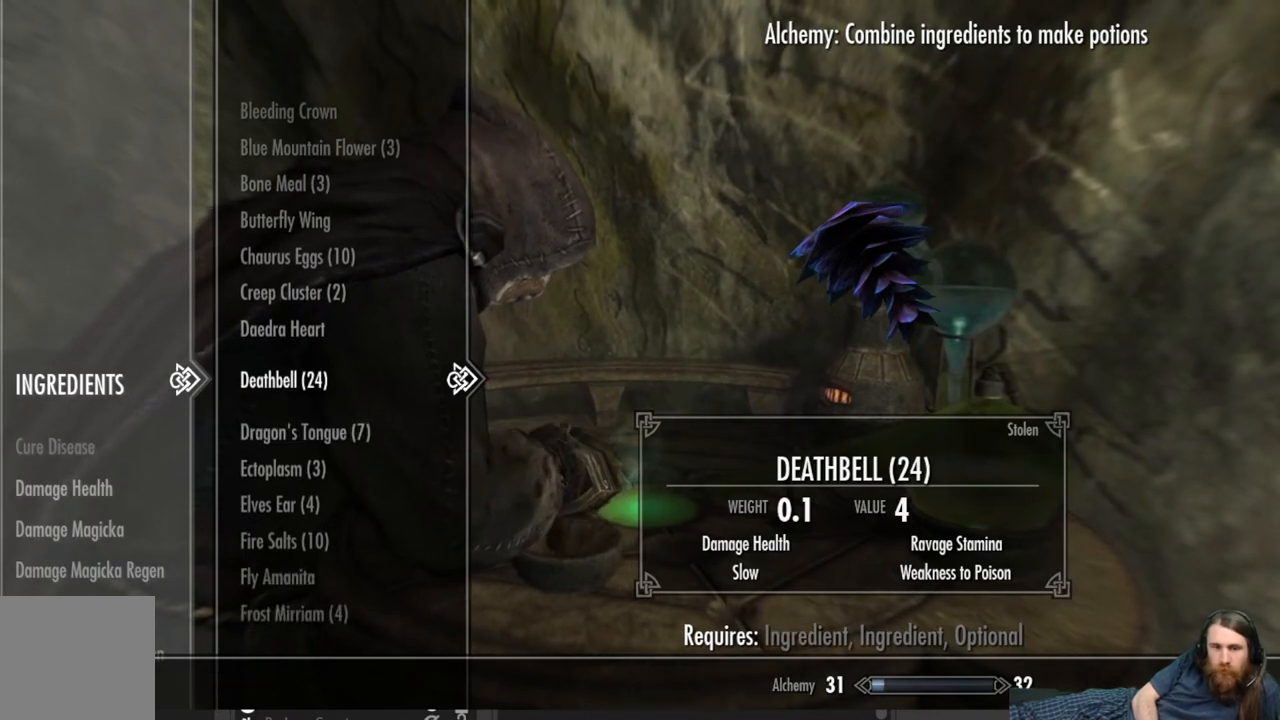
{"buttons": ["DPAD_DOWN"], "left_stick": "center", "right_stick": "center", "events": [[17, "A", "up"], [400, "DPAD_DOWN", "down"]]}
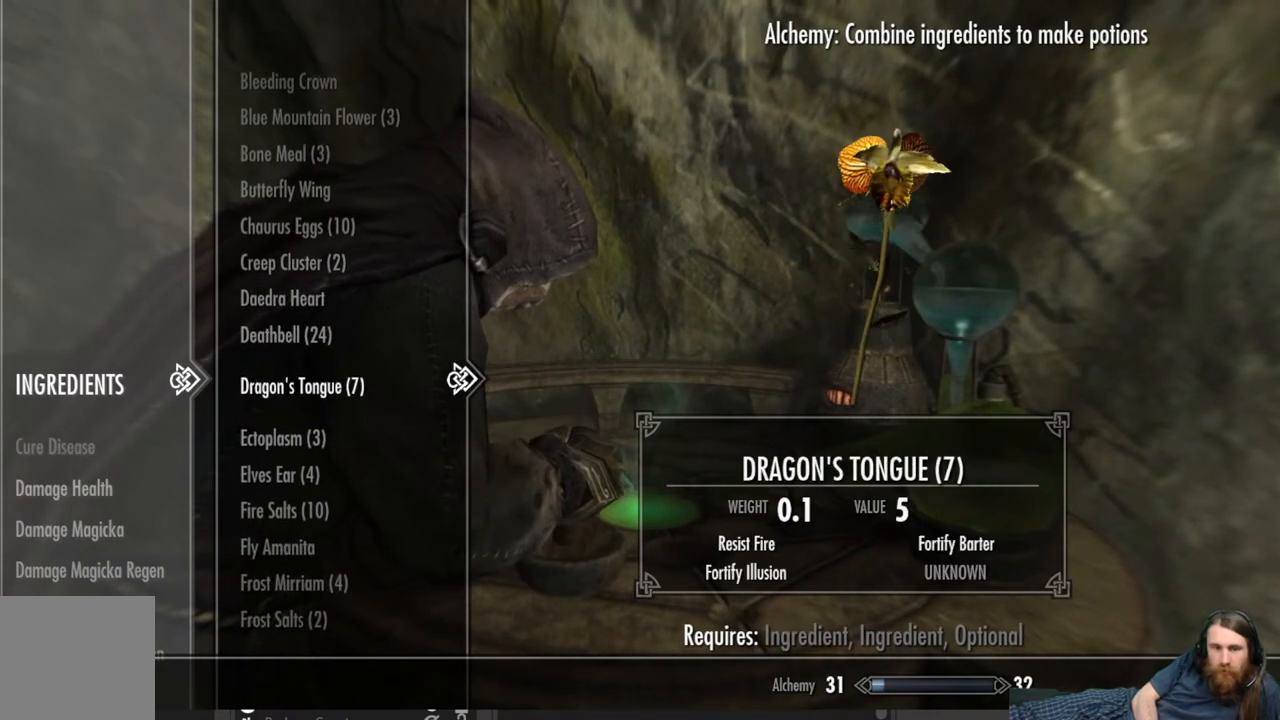
{"buttons": [], "left_stick": "center", "right_stick": "center", "events": [[33, "DPAD_DOWN", "up"], [300, "DPAD_DOWN", "down"], [467, "DPAD_DOWN", "up"]]}
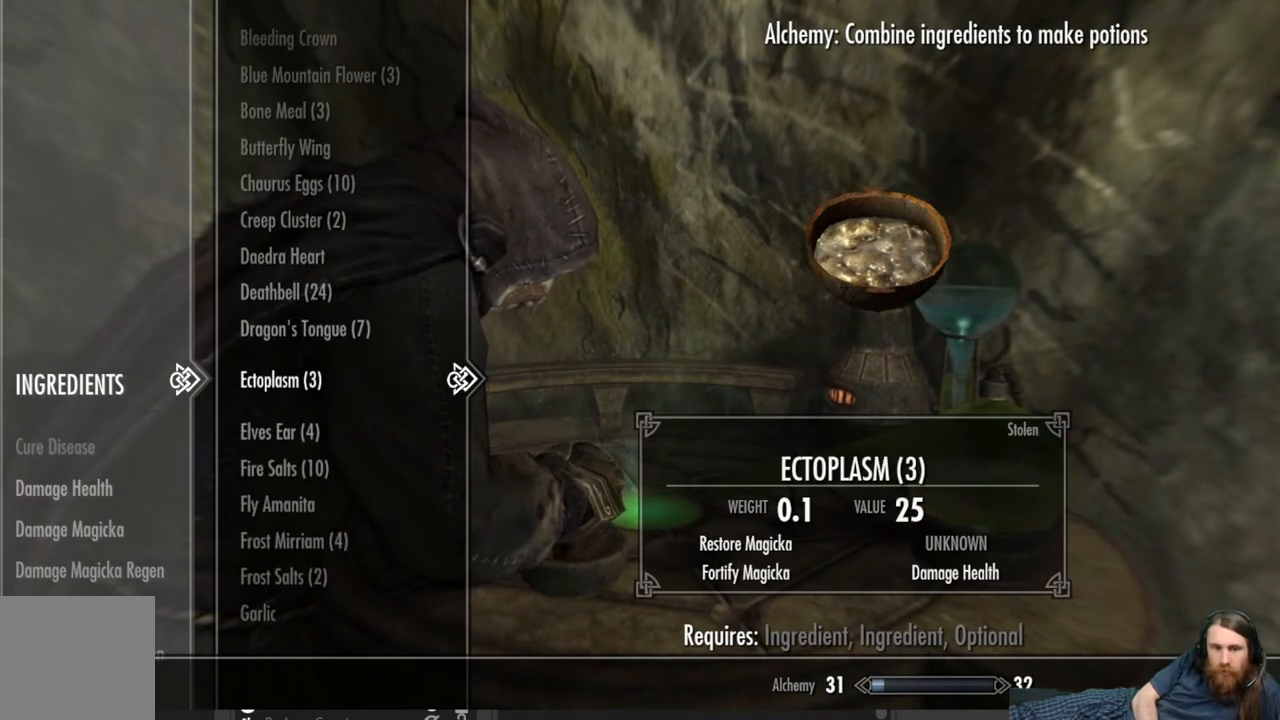
{"buttons": [], "left_stick": "center", "right_stick": "center", "events": []}
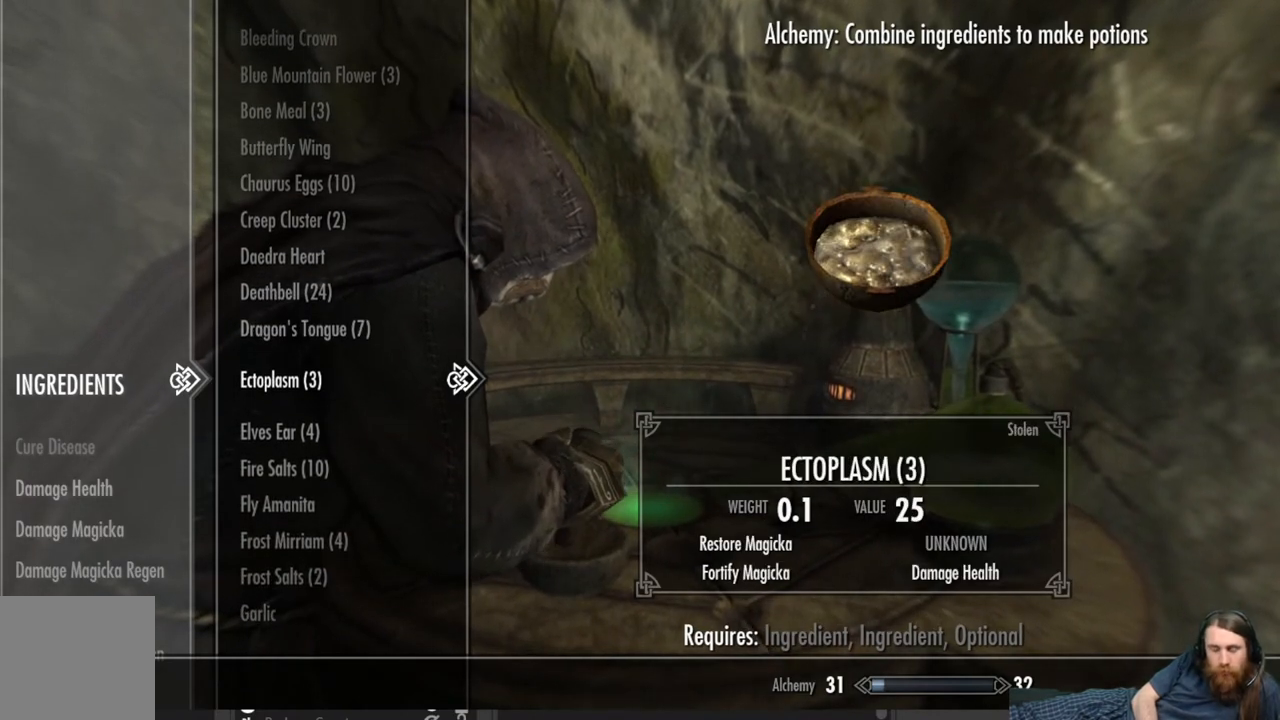
{"buttons": [], "left_stick": "center", "right_stick": "center", "events": [[367, "DPAD_DOWN", "down"], [467, "DPAD_DOWN", "up"]]}
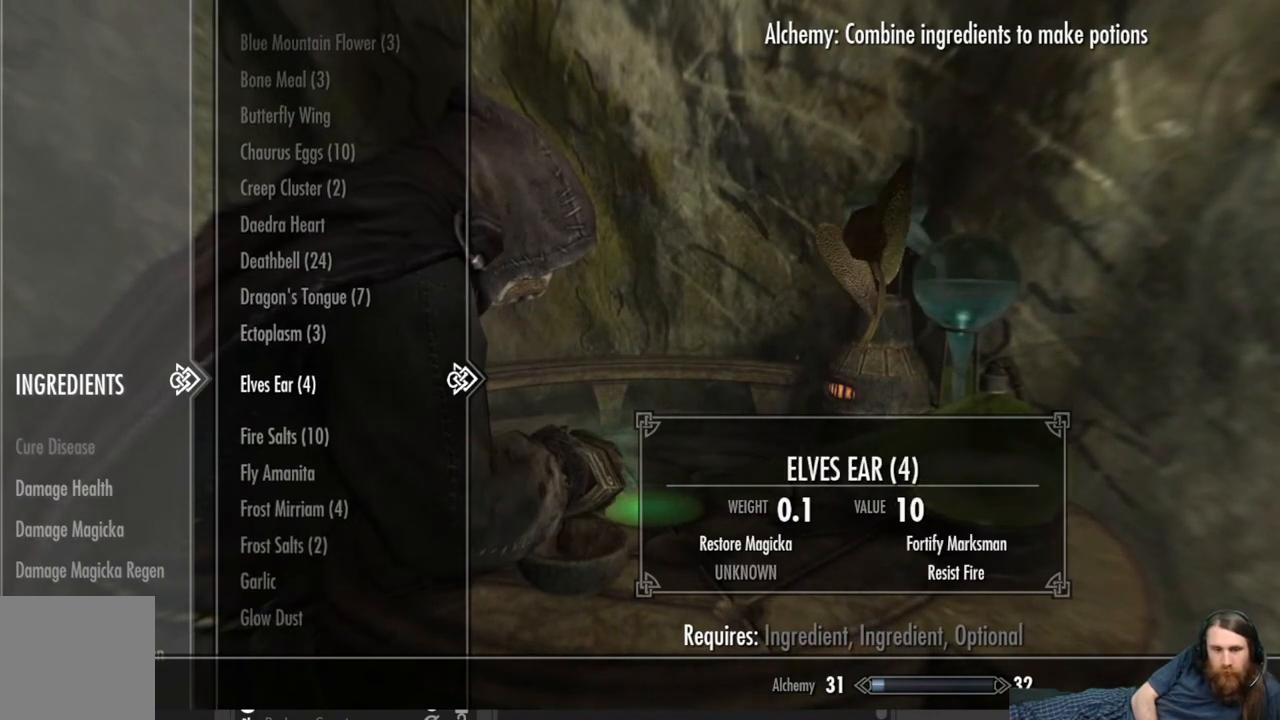
{"buttons": [], "left_stick": "center", "right_stick": "center", "events": [[50, "DPAD_DOWN", "down"], [150, "DPAD_DOWN", "up"]]}
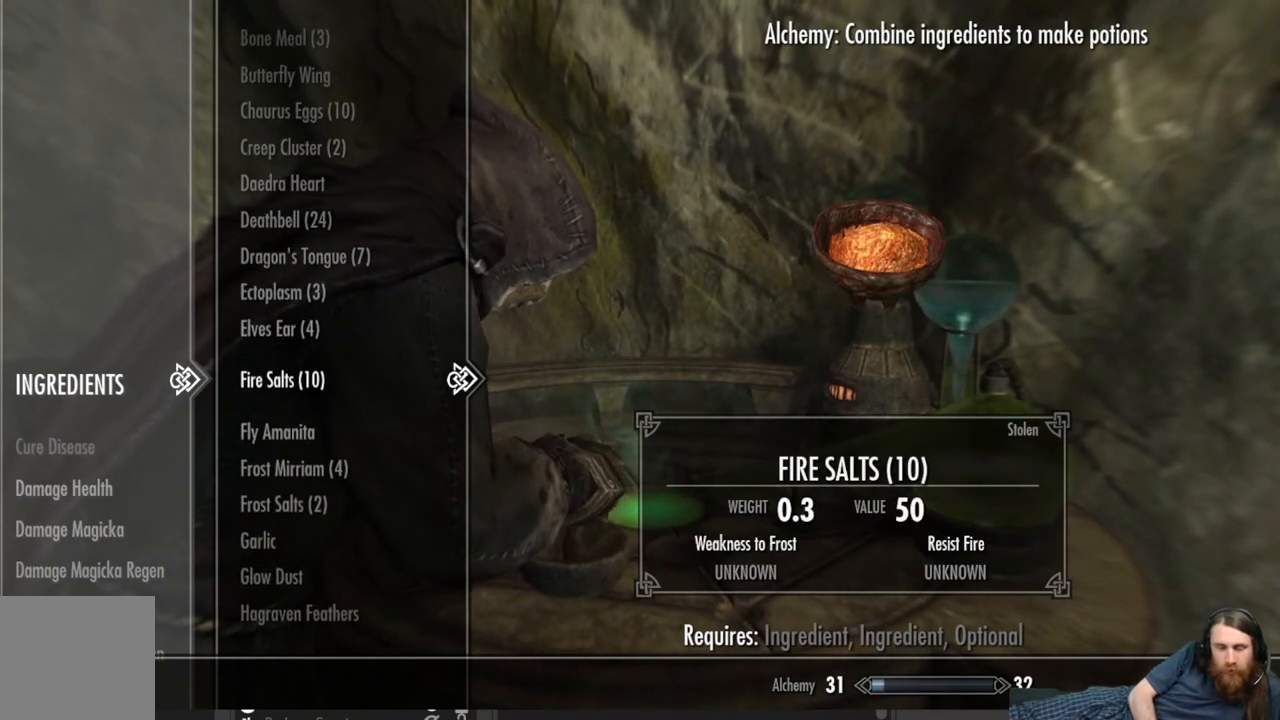
{"buttons": [], "left_stick": "center", "right_stick": "center", "events": []}
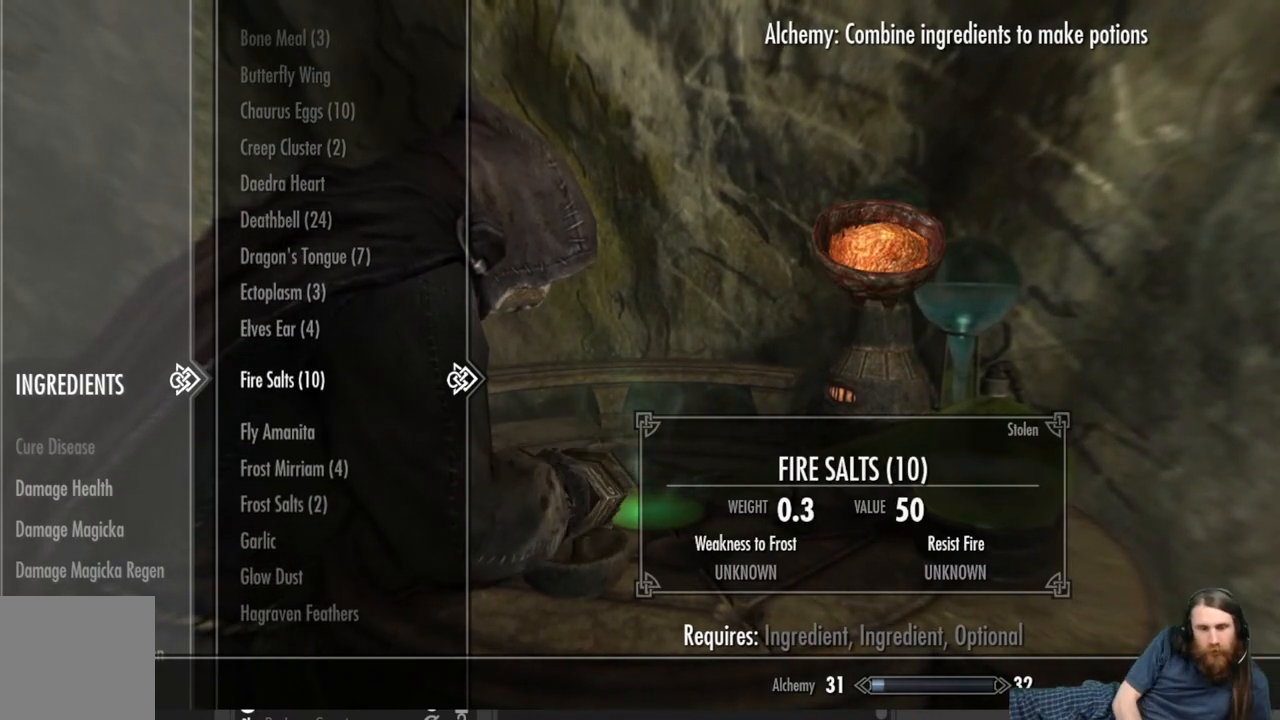
{"buttons": [], "left_stick": "center", "right_stick": "center", "events": []}
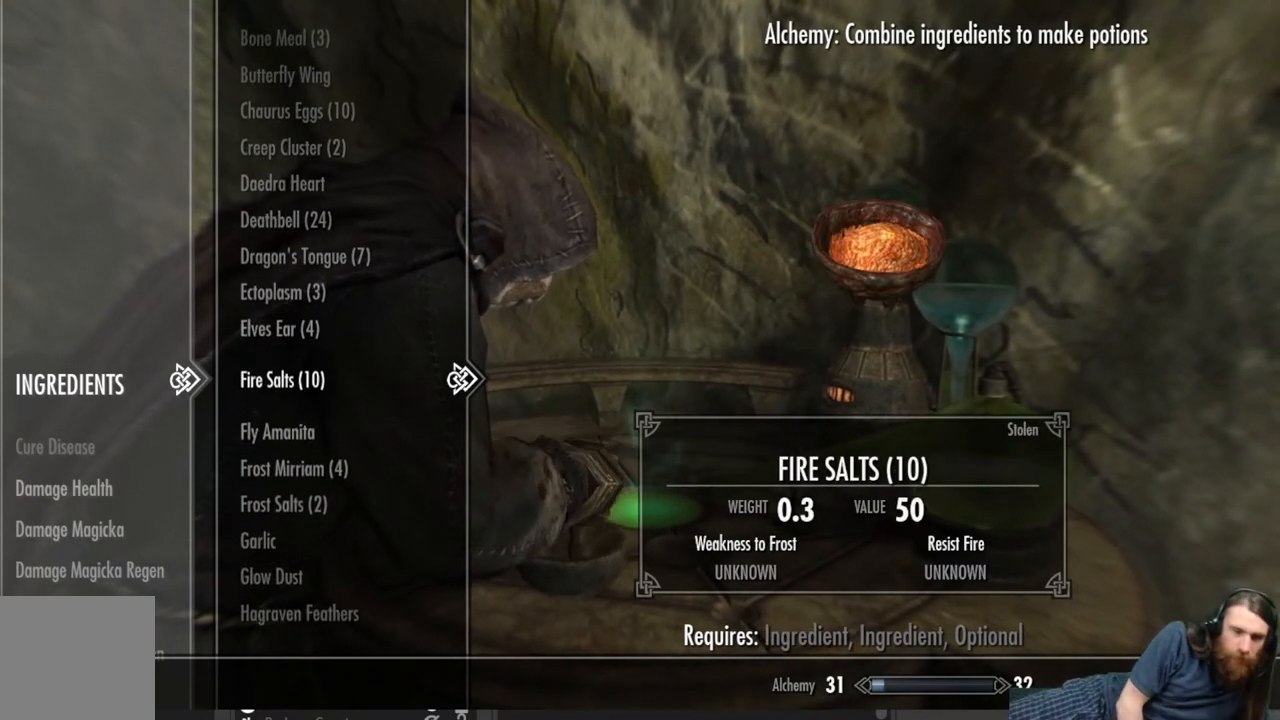
{"buttons": [], "left_stick": "center", "right_stick": "center", "events": []}
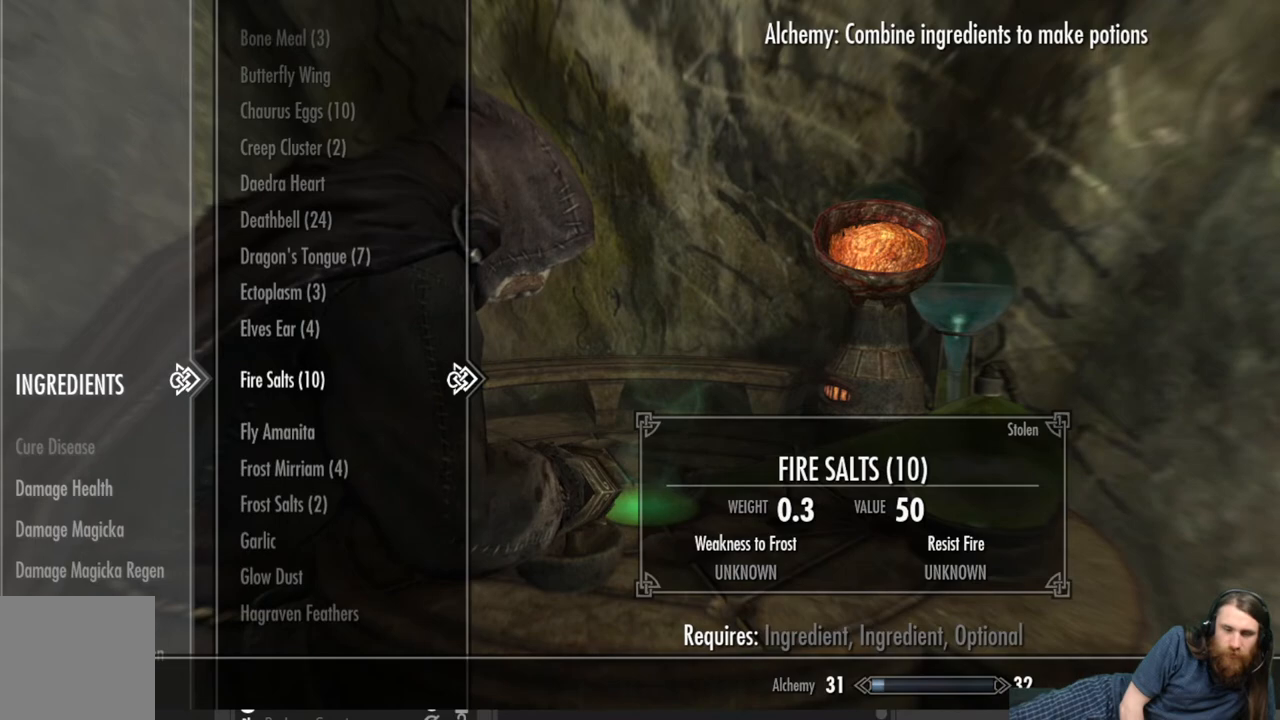
{"buttons": [], "left_stick": "center", "right_stick": "center", "events": []}
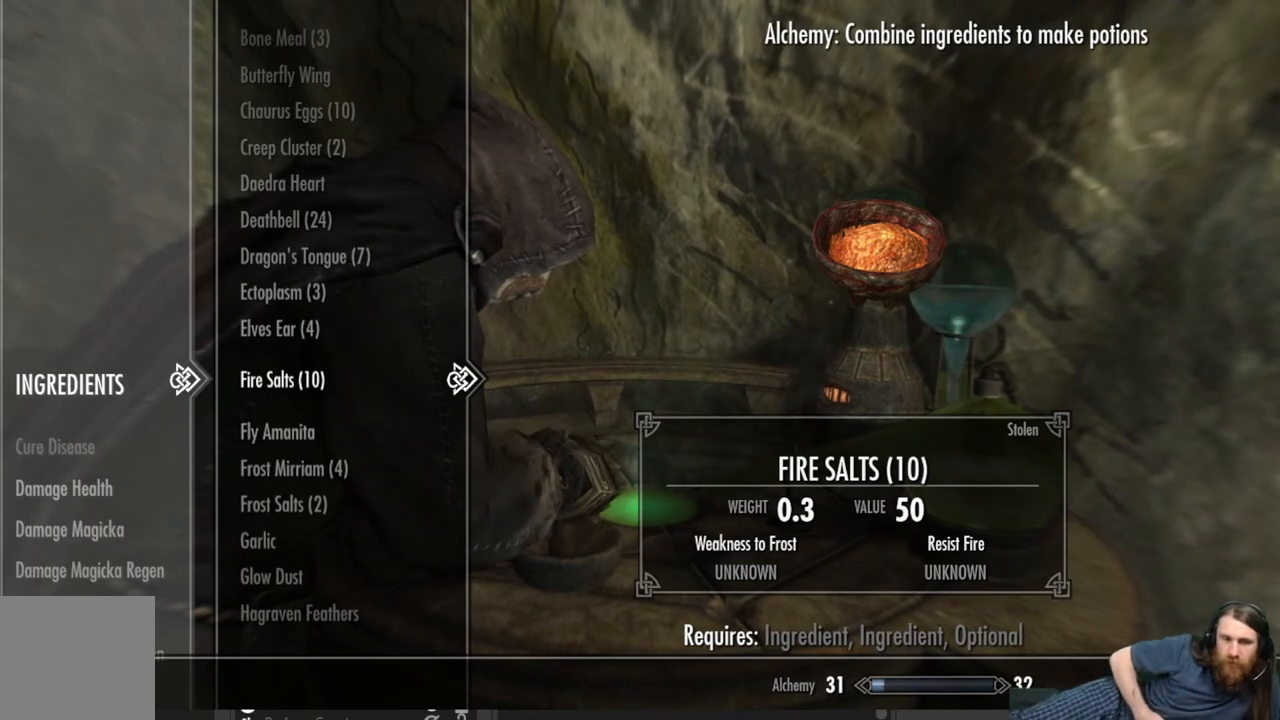
{"buttons": ["DPAD_DOWN"], "left_stick": "center", "right_stick": "center", "events": [[433, "DPAD_DOWN", "down"]]}
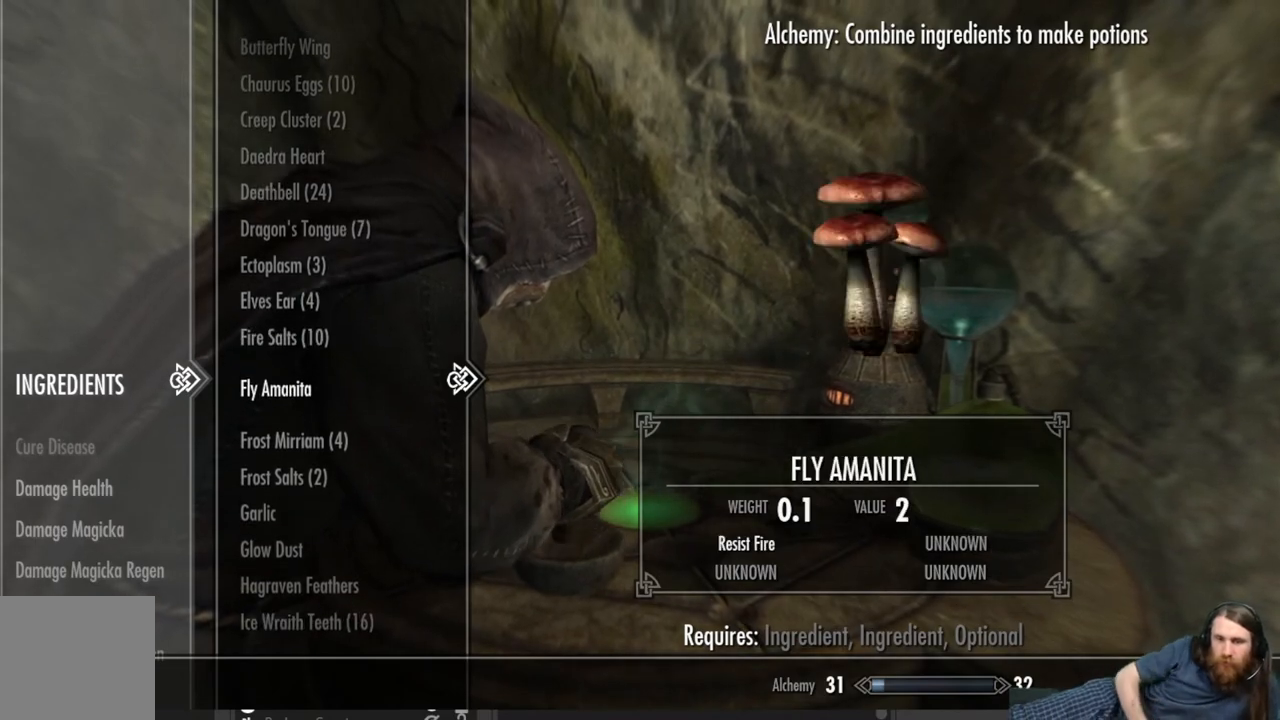
{"buttons": [], "left_stick": "center", "right_stick": "center", "events": [[17, "DPAD_DOWN", "up"], [117, "DPAD_DOWN", "down"], [250, "DPAD_DOWN", "up"], [300, "DPAD_DOWN", "down"], [433, "DPAD_DOWN", "up"]]}
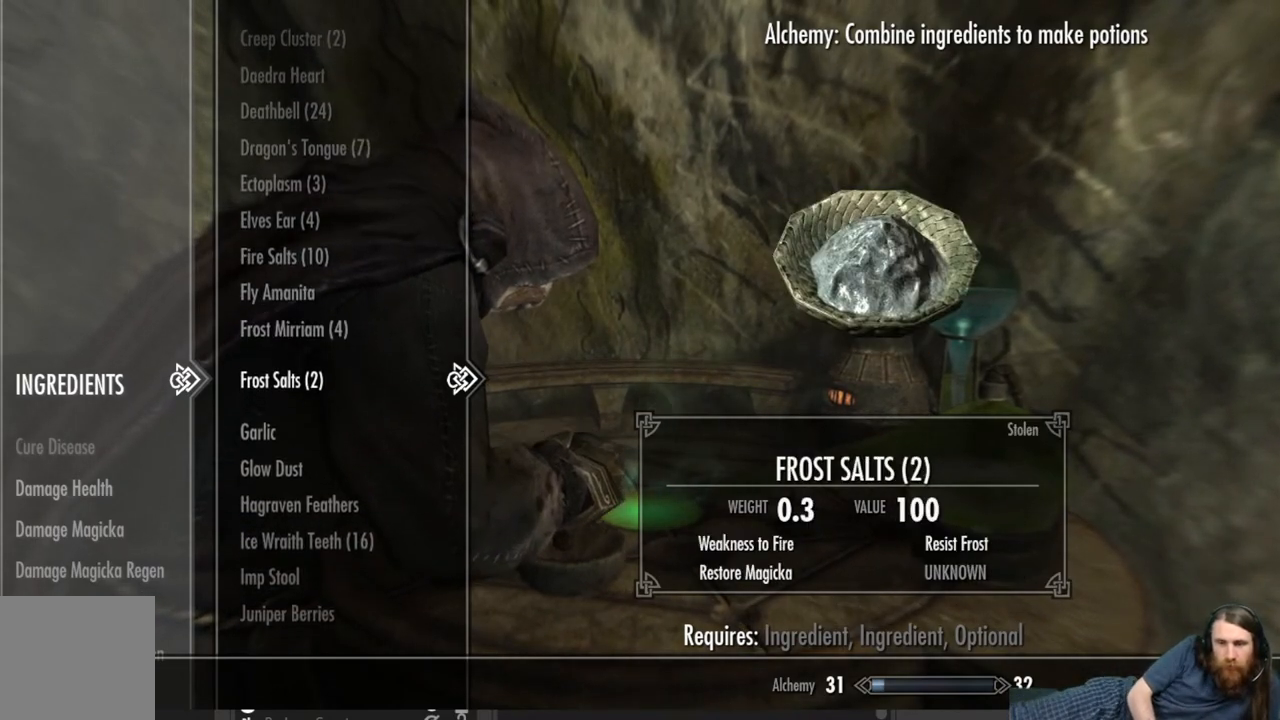
{"buttons": ["DPAD_DOWN"], "left_stick": "center", "right_stick": "center", "events": [[33, "DPAD_DOWN", "down"], [150, "DPAD_DOWN", "up"], [217, "DPAD_DOWN", "down"], [350, "DPAD_DOWN", "up"], [400, "DPAD_DOWN", "down"]]}
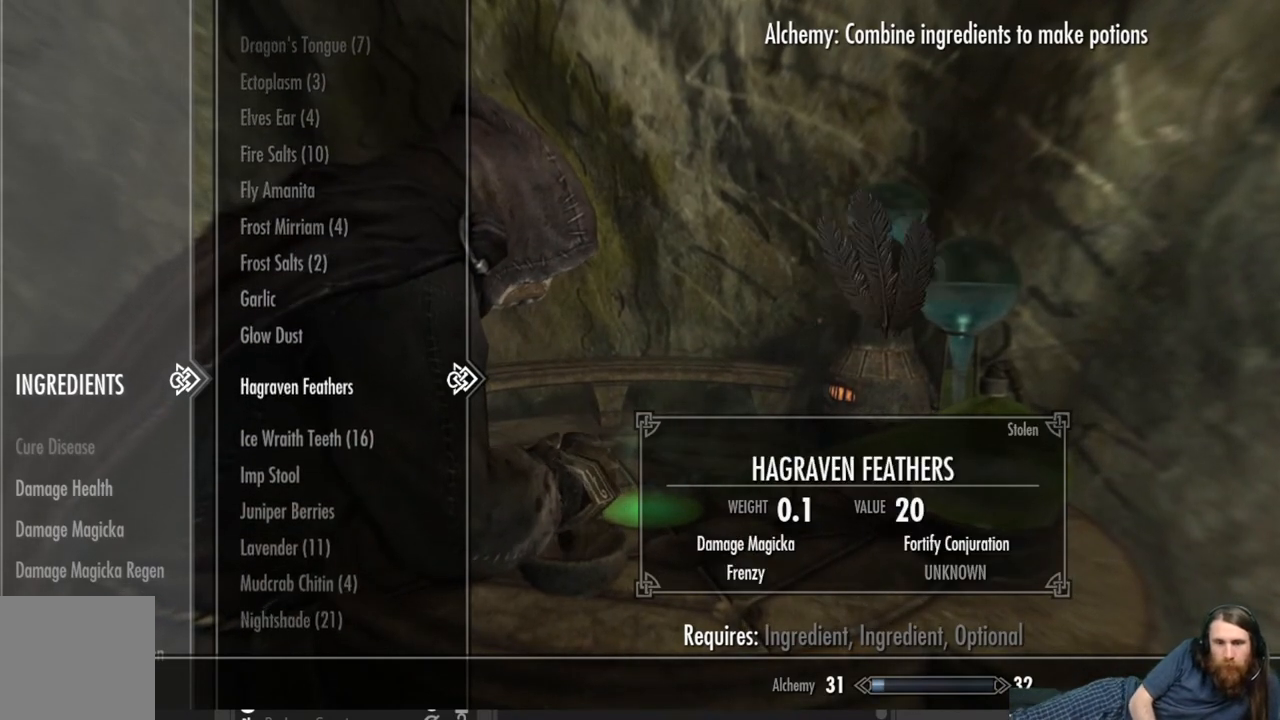
{"buttons": [], "left_stick": "center", "right_stick": "center", "events": [[50, "DPAD_DOWN", "up"]]}
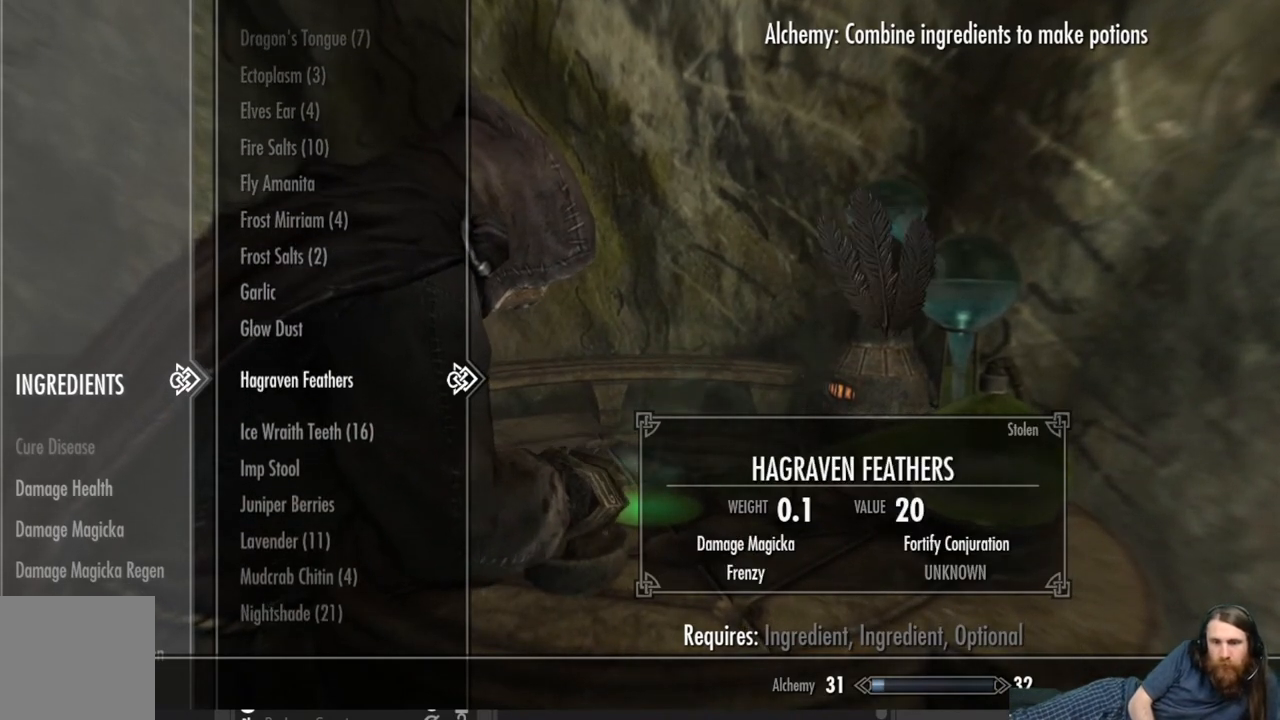
{"buttons": [], "left_stick": "center", "right_stick": "center", "events": []}
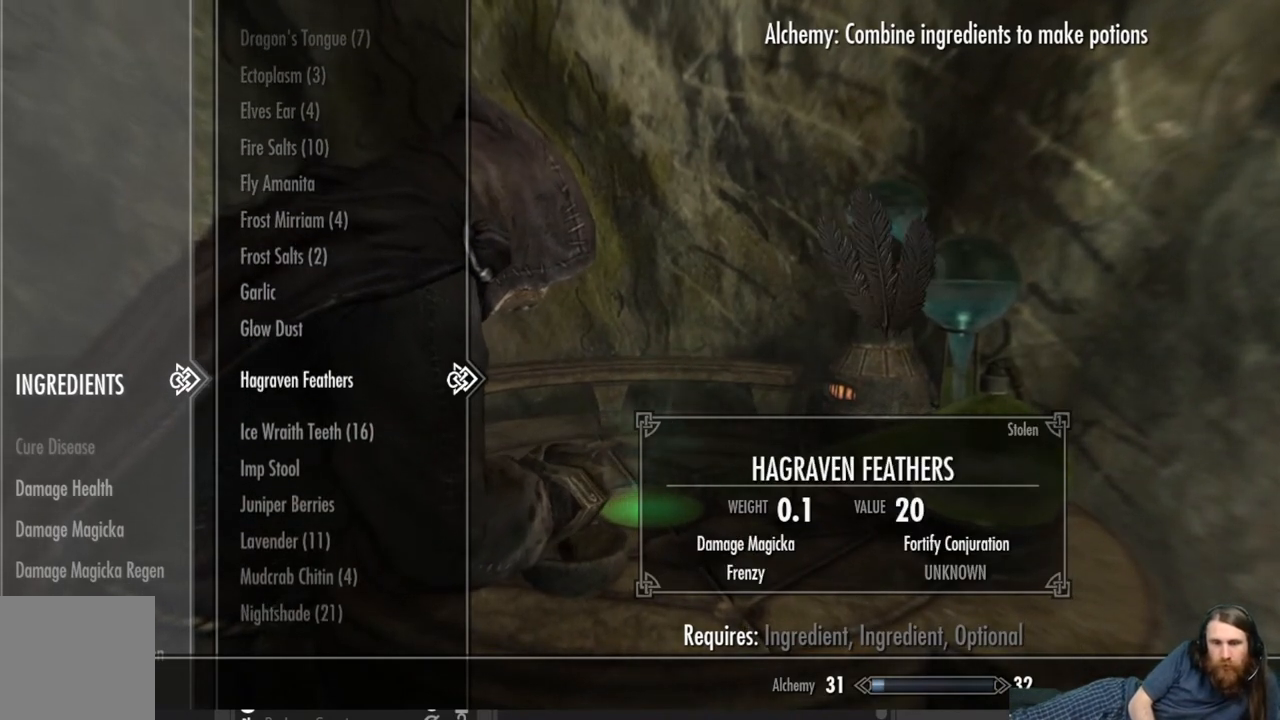
{"buttons": [], "left_stick": "center", "right_stick": "center", "events": []}
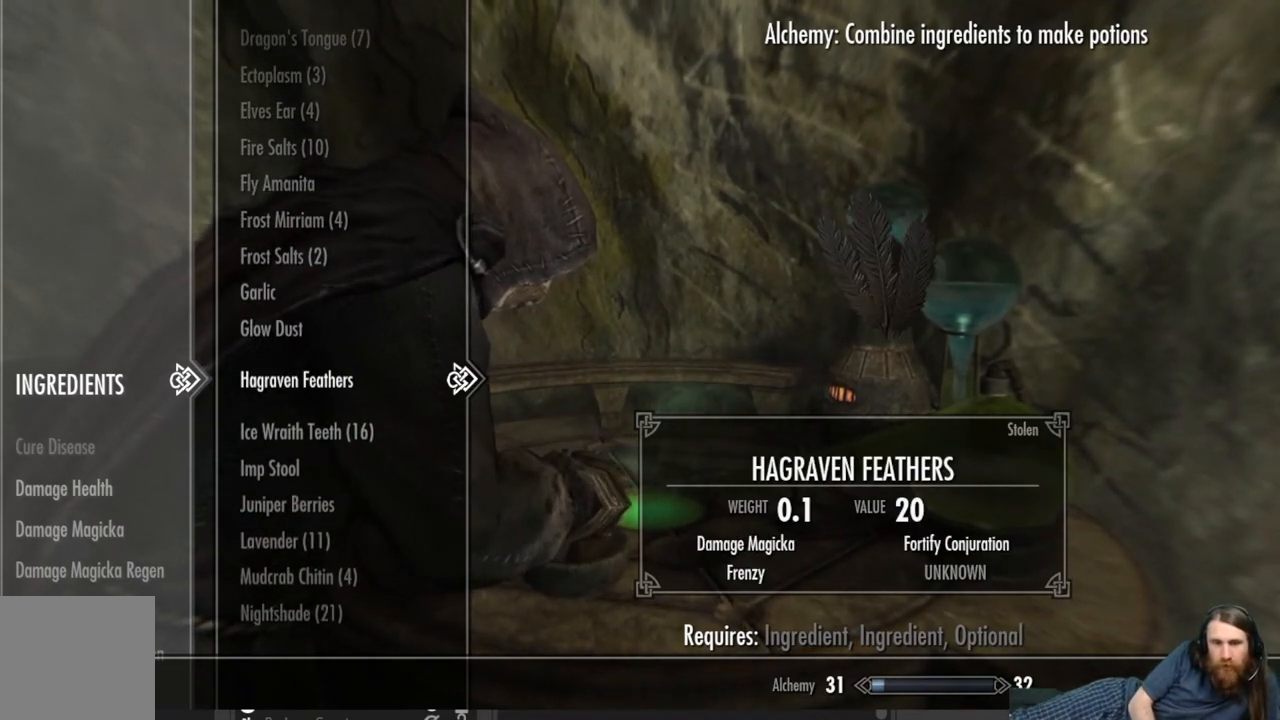
{"buttons": [], "left_stick": "center", "right_stick": "center", "events": []}
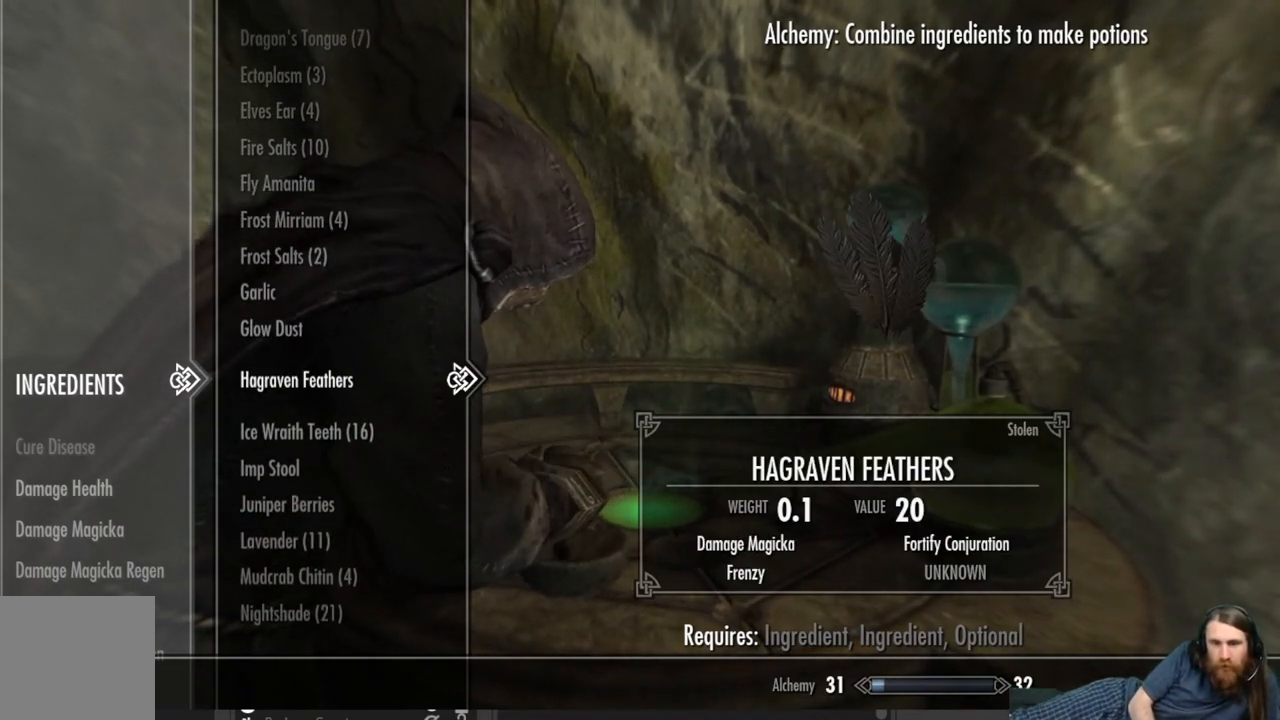
{"buttons": [], "left_stick": "center", "right_stick": "center", "events": []}
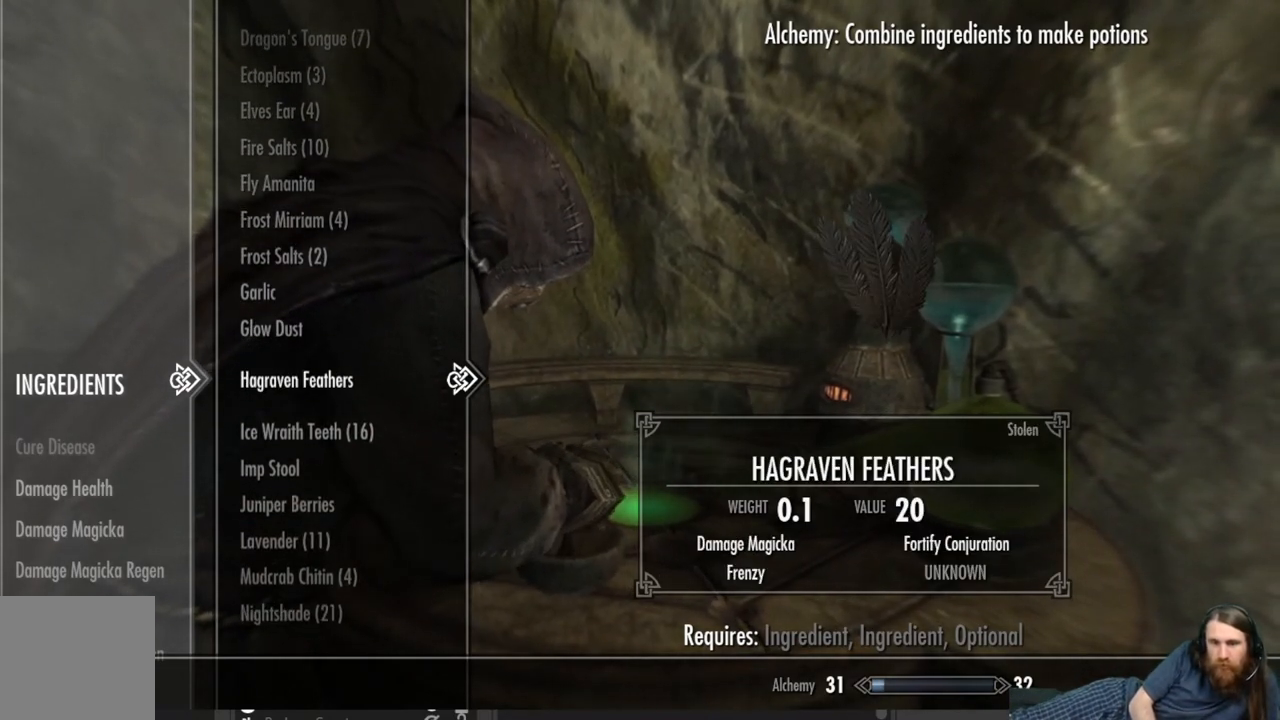
{"buttons": [], "left_stick": "center", "right_stick": "center", "events": []}
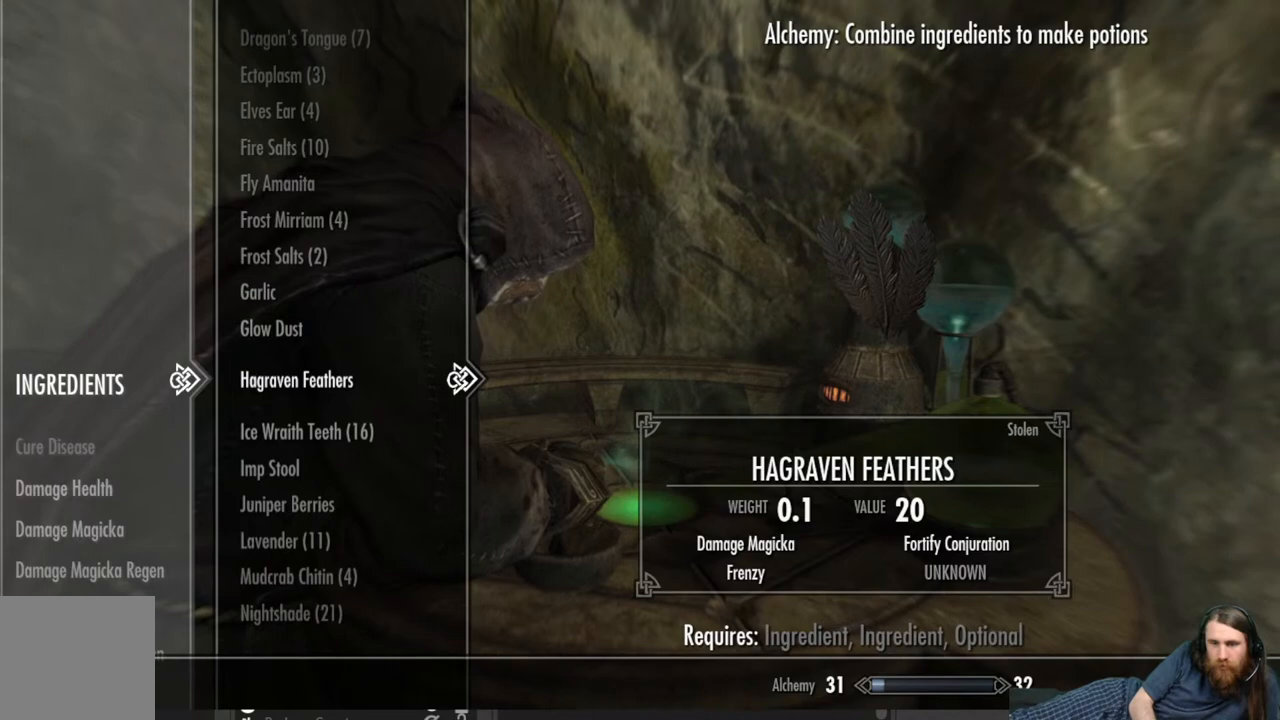
{"buttons": [], "left_stick": "center", "right_stick": "center", "events": [[317, "A", "down"], [417, "A", "up"]]}